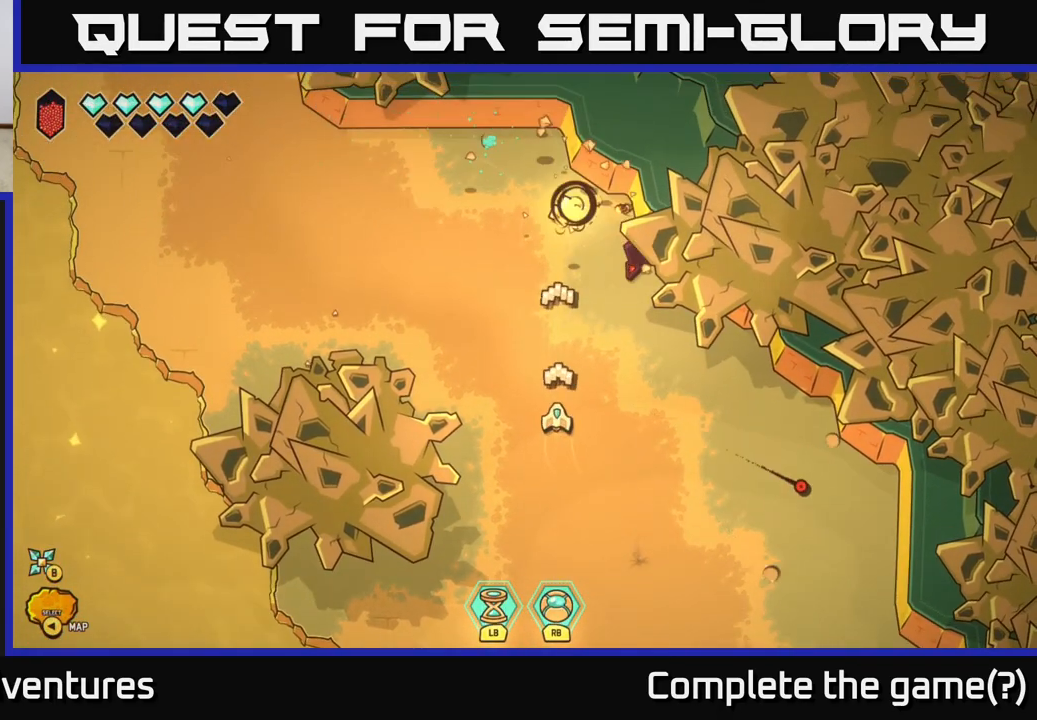
Gameplay with a controller (Xbox layout); each line is a JSON object with the inputs held at the frame after it. "events" lists button and stick changes between this image and that frame as [ms after this image, input, new state], when the widget could be followed in between.
{"buttons": [], "left_stick": "up-left", "right_stick": "up-right", "events": [[150, "right_stick", "up-right"], [267, "left_stick", "down-left"], [350, "left_stick", "up-left"]]}
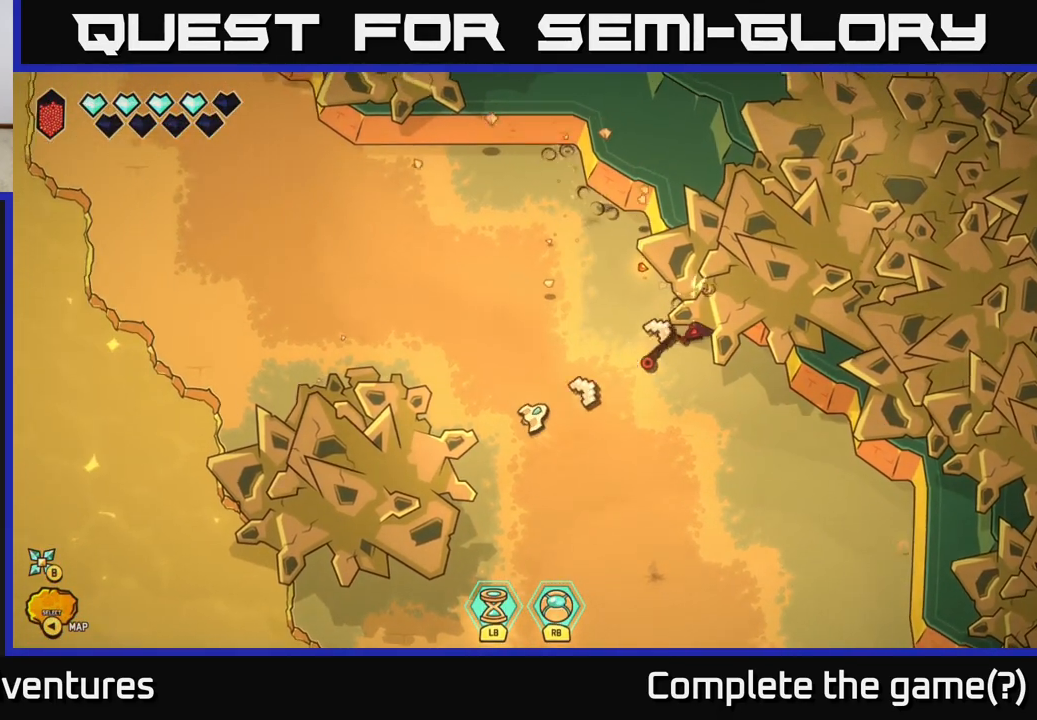
{"buttons": [], "left_stick": "up-left", "right_stick": "down-right", "events": [[67, "left_stick", "up"], [100, "right_stick", "right"], [417, "left_stick", "up-left"], [450, "right_stick", "down-right"]]}
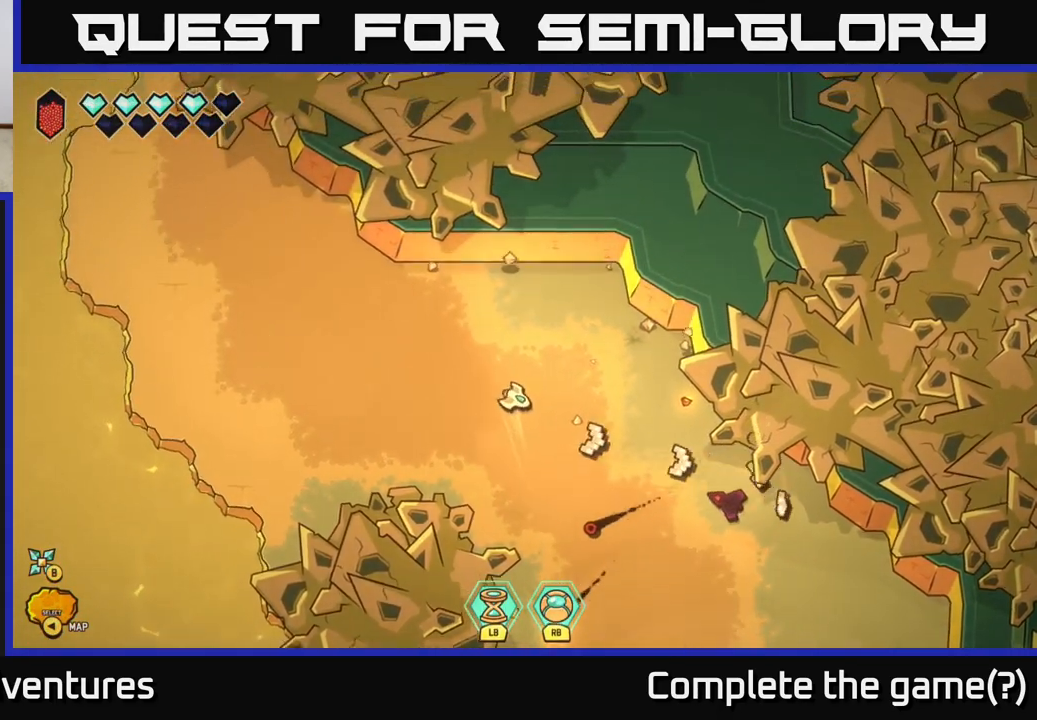
{"buttons": [], "left_stick": "up-left", "right_stick": "down-right", "events": [[67, "left_stick", "left"], [167, "left_stick", "down-left"], [283, "left_stick", "left"], [500, "left_stick", "up-left"]]}
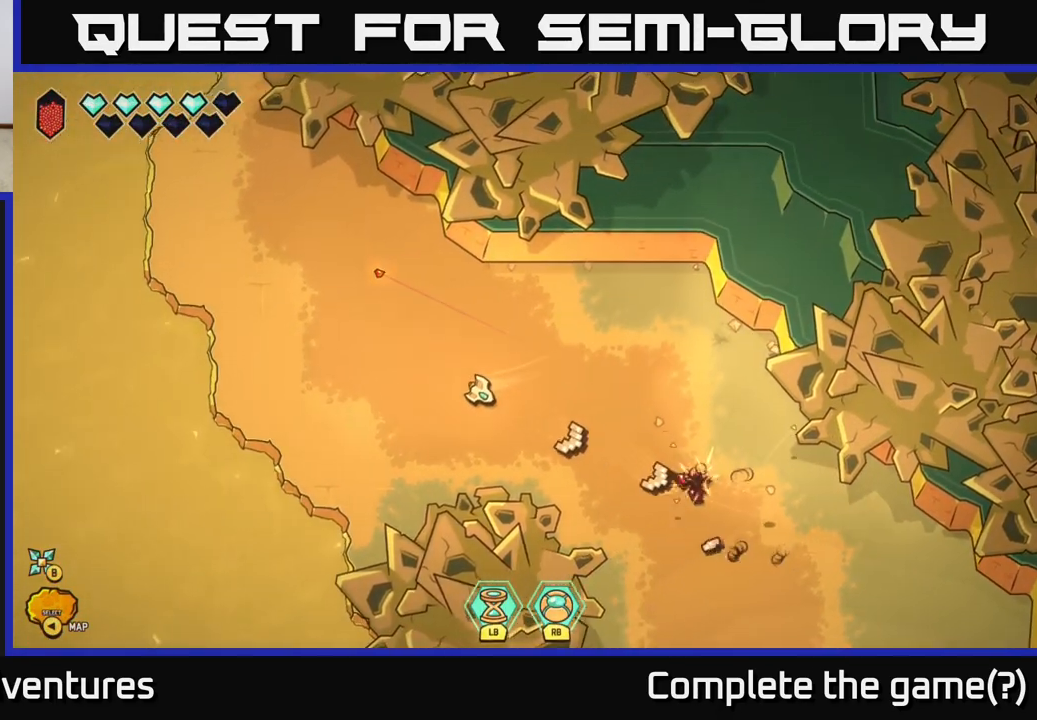
{"buttons": [], "left_stick": "up-left", "right_stick": "center", "events": [[150, "right_stick", "center"]]}
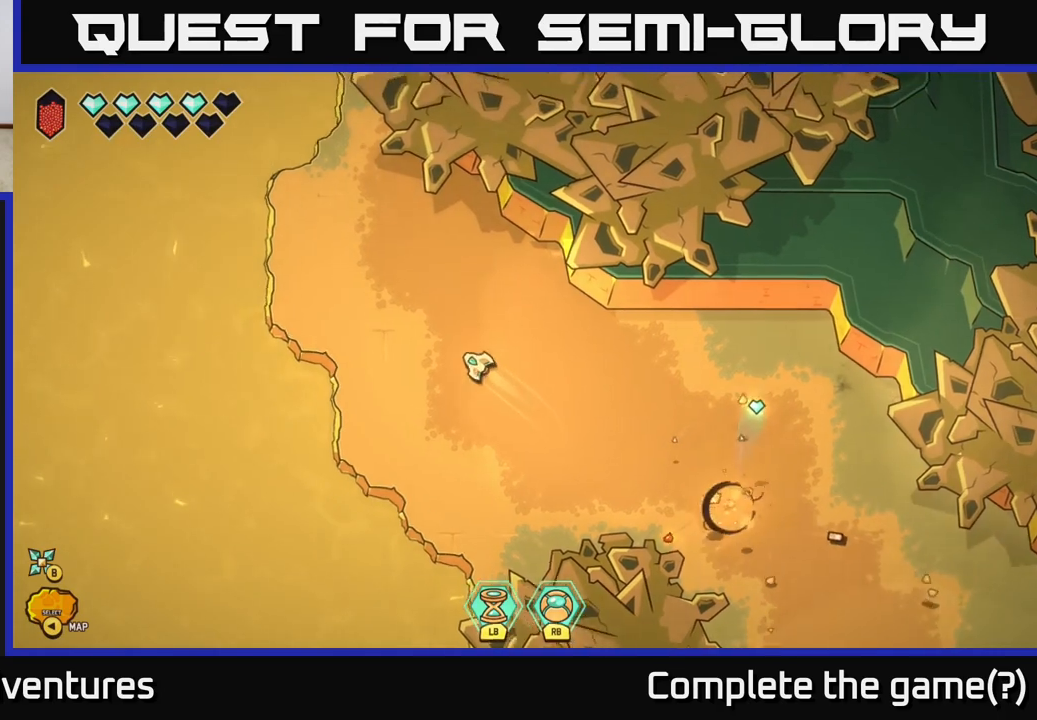
{"buttons": [], "left_stick": "right", "right_stick": "center", "events": [[283, "left_stick", "right"], [350, "left_stick", "down-right"], [483, "left_stick", "right"]]}
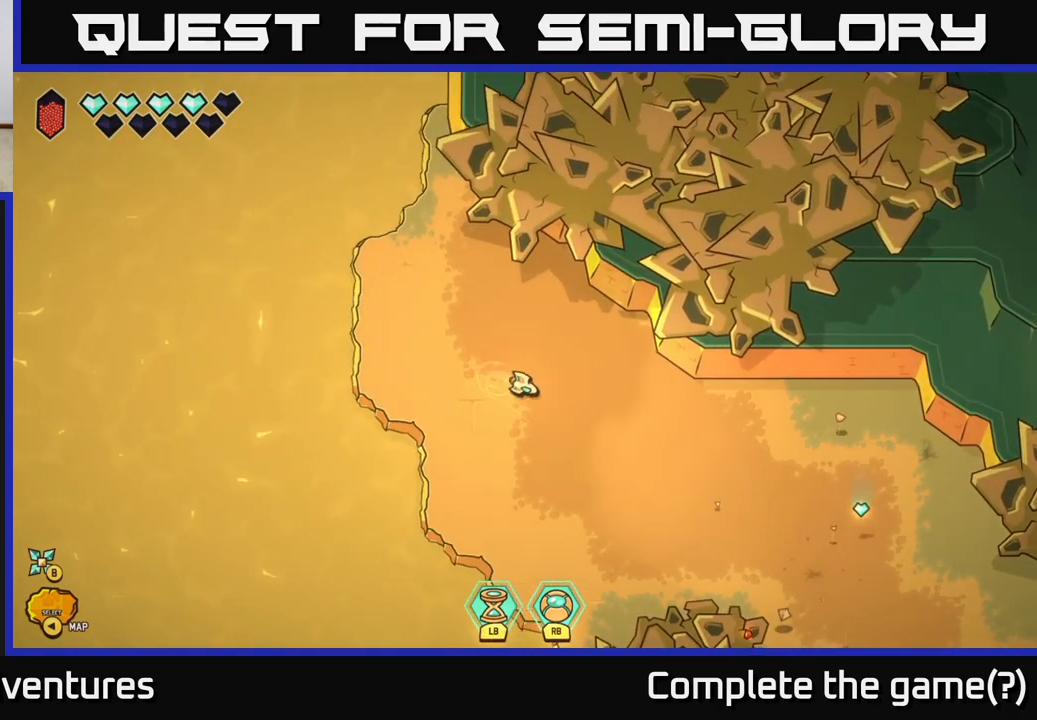
{"buttons": ["L2"], "left_stick": "down-right", "right_stick": "center", "events": [[100, "L2", "down"], [450, "left_stick", "down-right"]]}
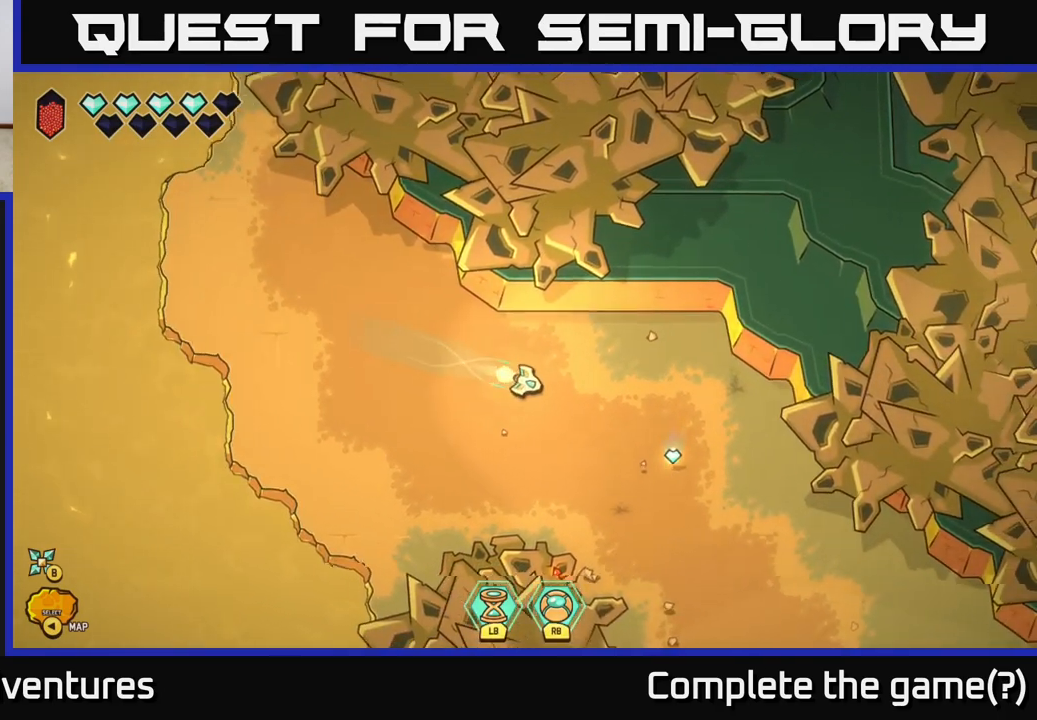
{"buttons": [], "left_stick": "up-left", "right_stick": "center", "events": [[250, "L2", "up"], [333, "left_stick", "left"], [500, "left_stick", "up-left"]]}
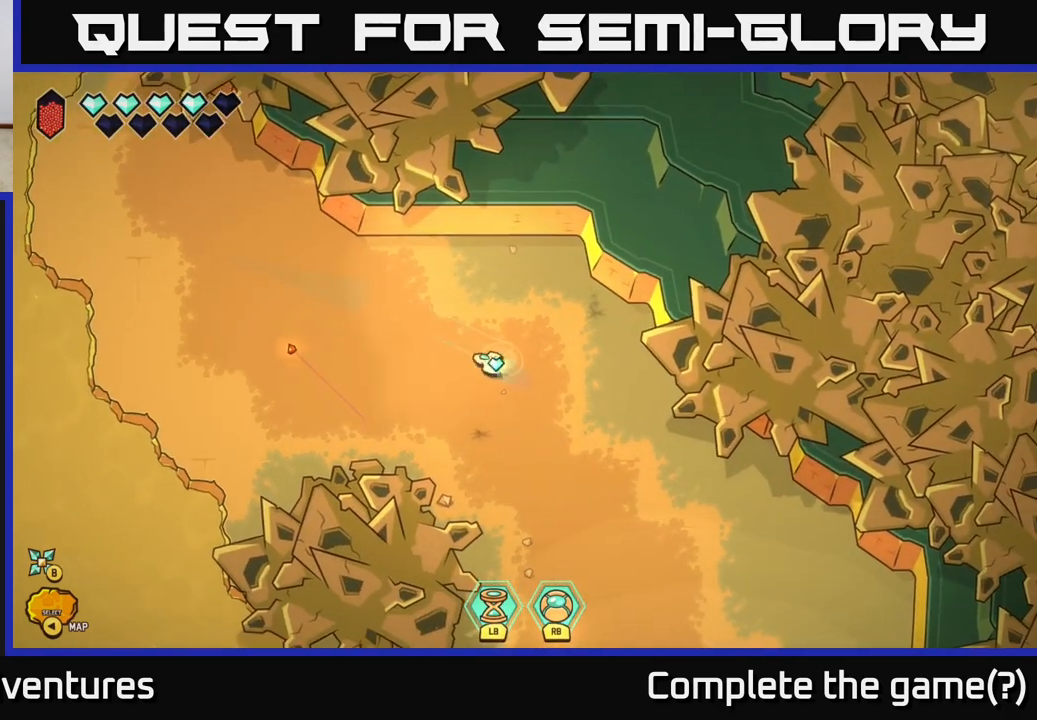
{"buttons": ["L2"], "left_stick": "up-left", "right_stick": "center", "events": [[283, "L2", "down"]]}
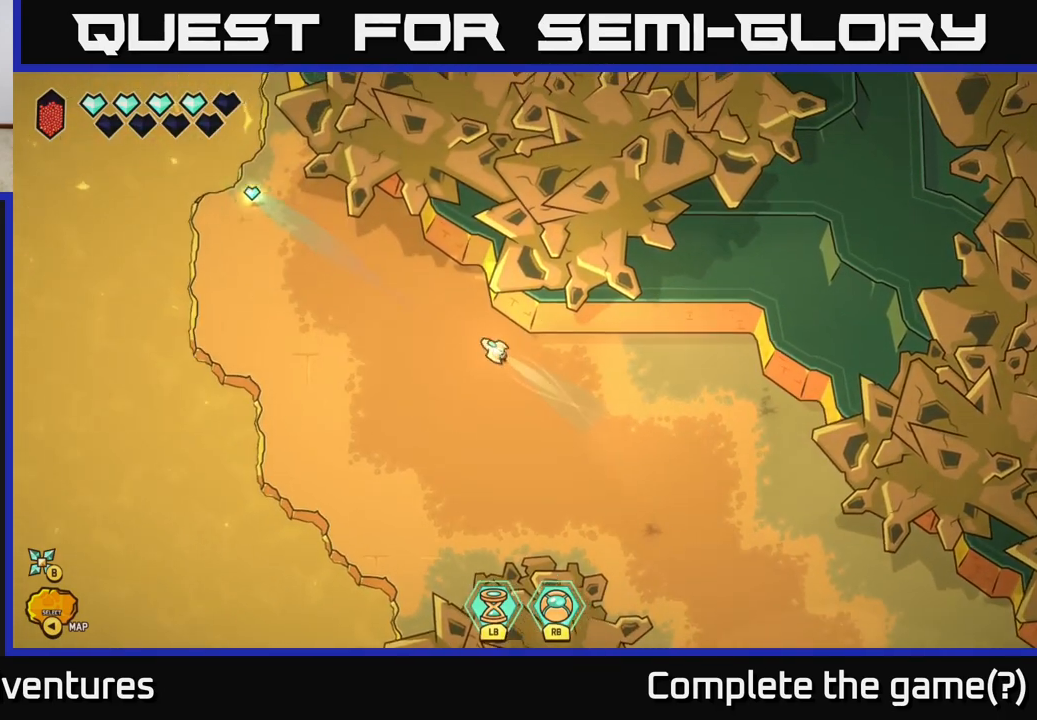
{"buttons": [], "left_stick": "left", "right_stick": "center", "events": [[83, "left_stick", "left"], [467, "L2", "up"]]}
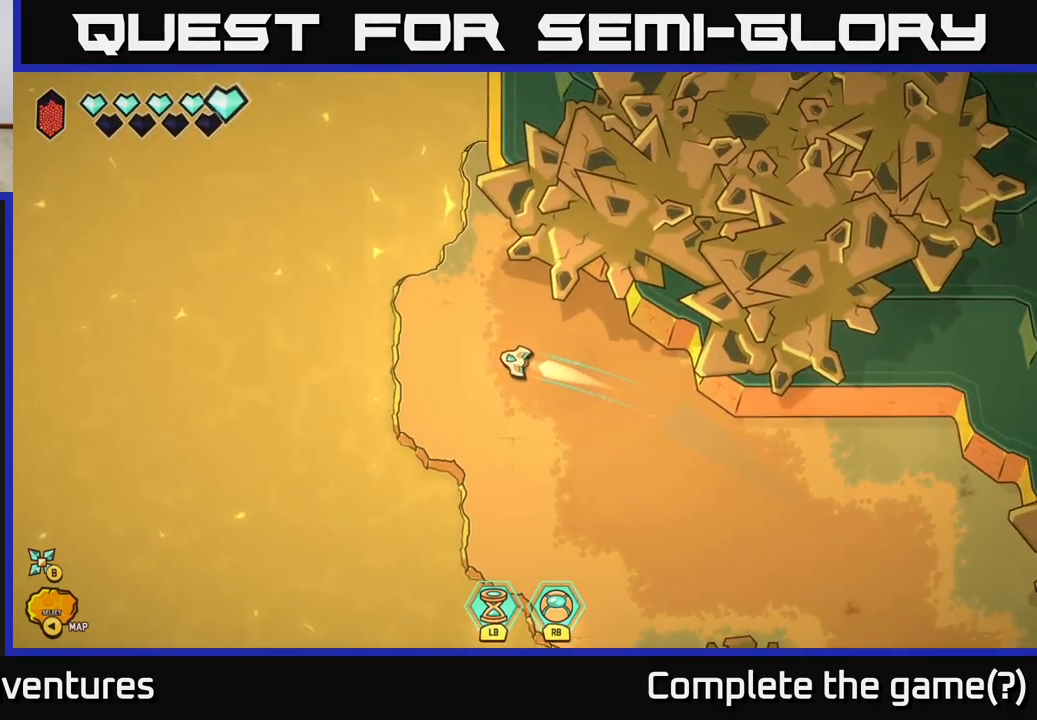
{"buttons": [], "left_stick": "left", "right_stick": "center", "events": [[17, "left_stick", "up-left"], [133, "left_stick", "center"], [333, "left_stick", "left"]]}
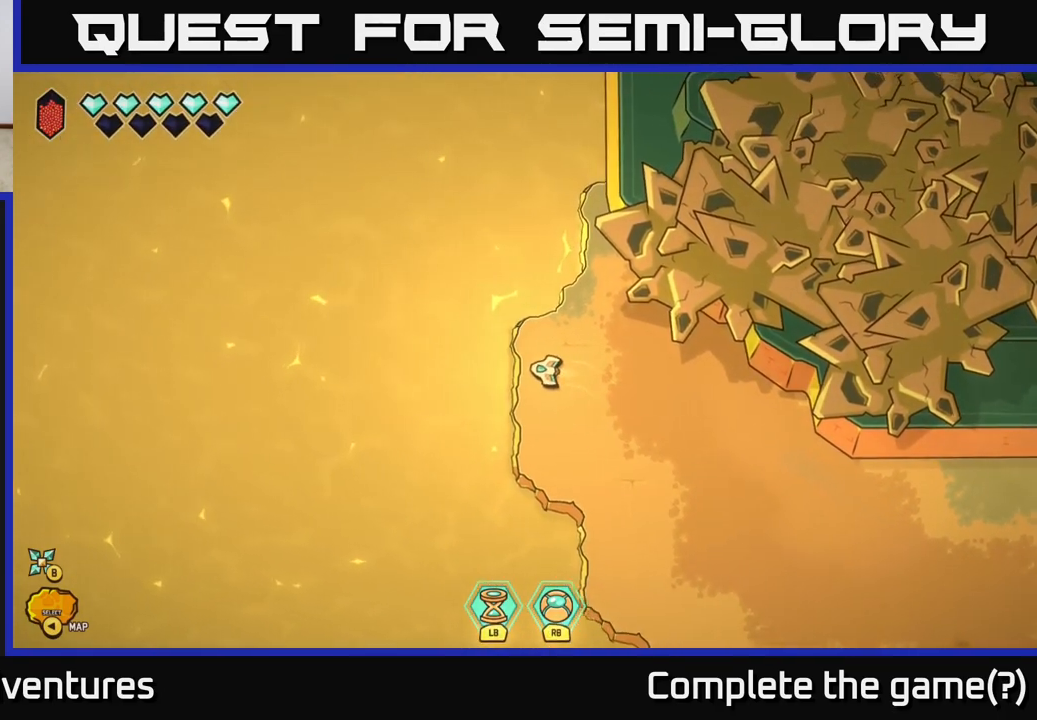
{"buttons": [], "left_stick": "up-left", "right_stick": "center", "events": [[167, "left_stick", "up-left"]]}
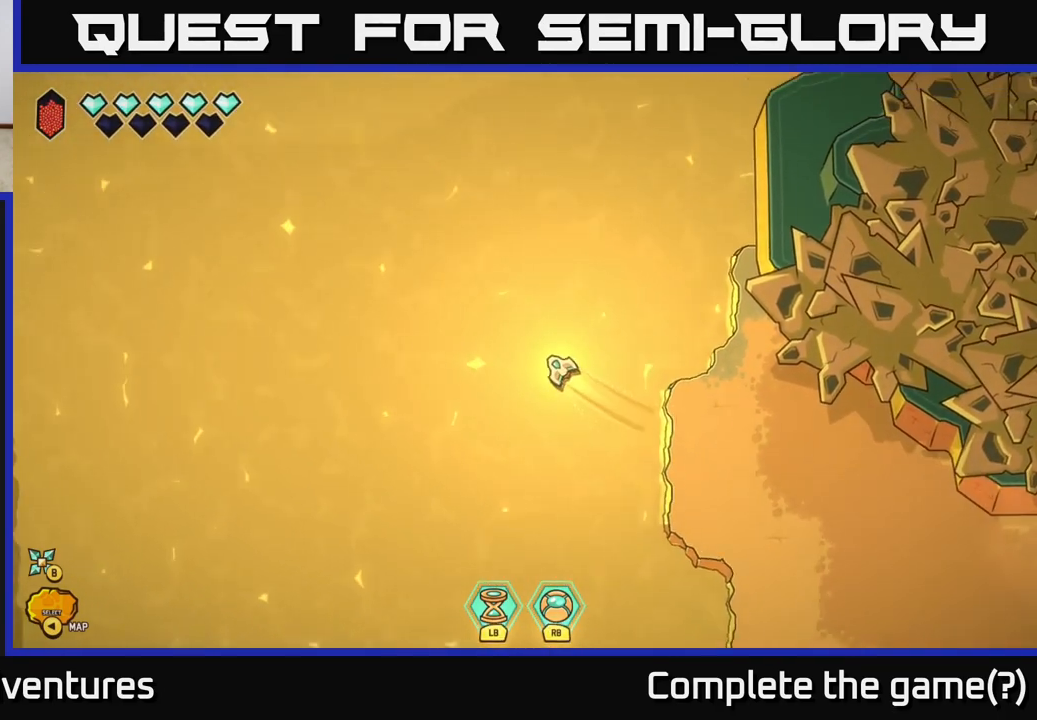
{"buttons": [], "left_stick": "up-right", "right_stick": "center", "events": [[283, "left_stick", "up"], [417, "left_stick", "up-right"]]}
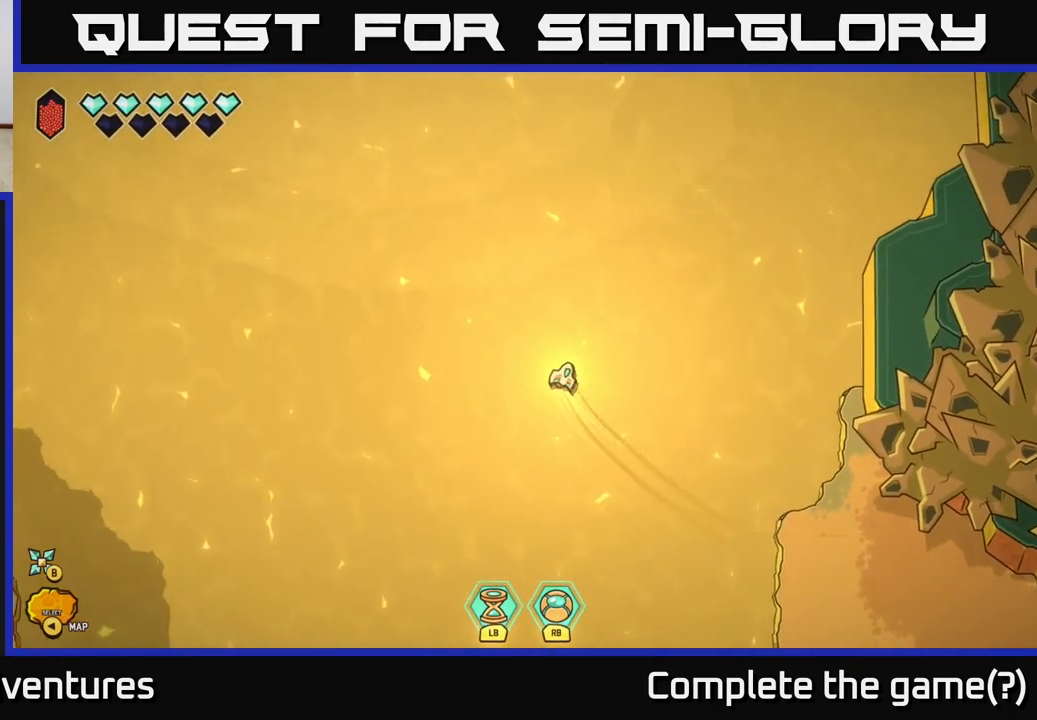
{"buttons": [], "left_stick": "center", "right_stick": "center", "events": [[100, "left_stick", "center"], [283, "SELECT", "down"], [433, "SELECT", "up"]]}
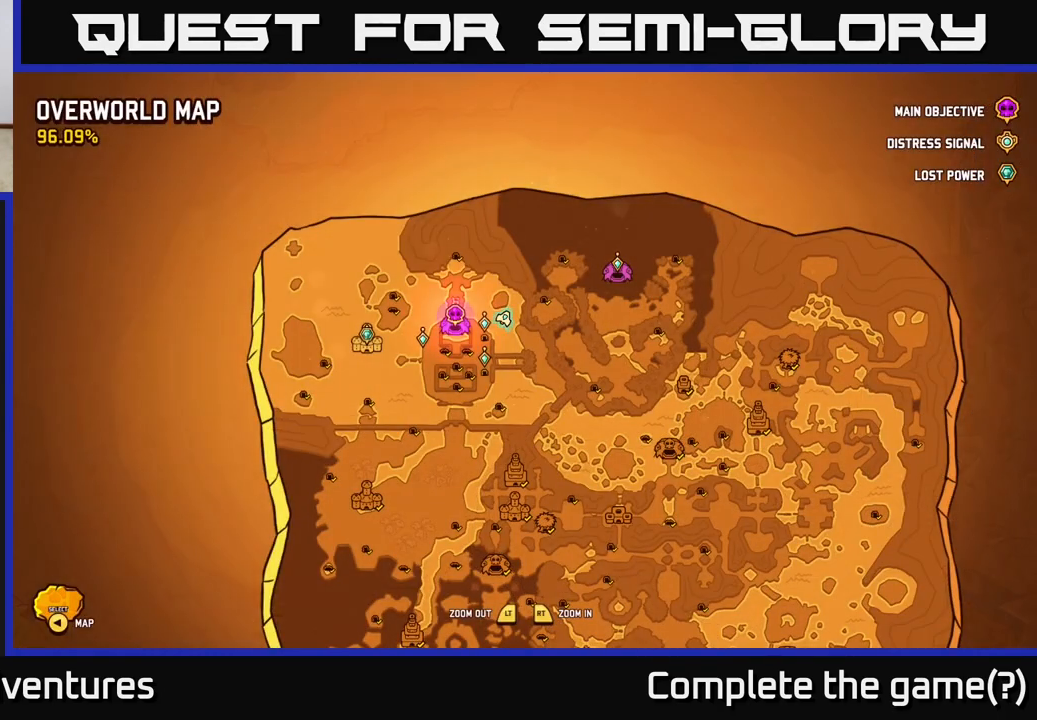
{"buttons": [], "left_stick": "center", "right_stick": "center", "events": []}
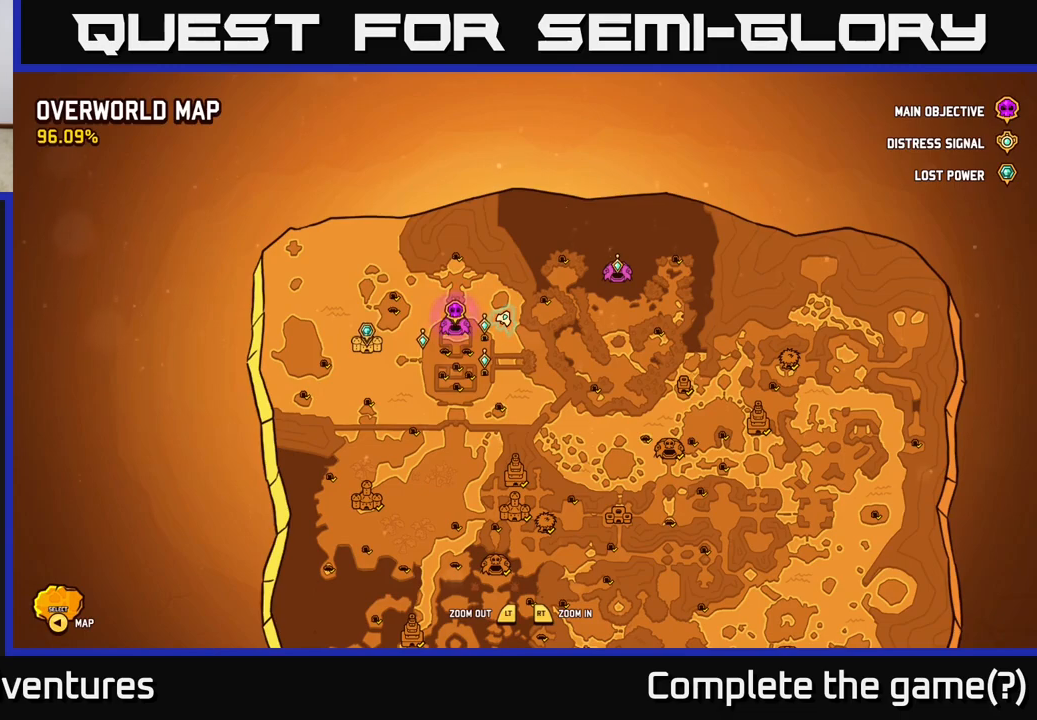
{"buttons": [], "left_stick": "center", "right_stick": "center", "events": [[433, "SELECT", "down"], [500, "SELECT", "up"]]}
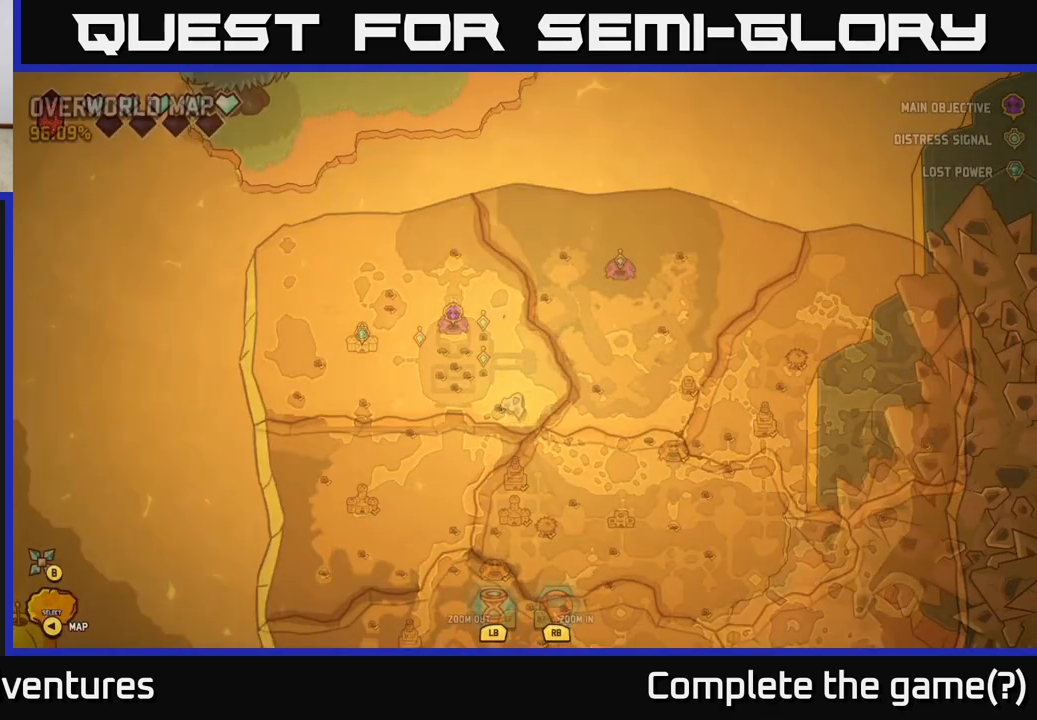
{"buttons": ["L2"], "left_stick": "up-left", "right_stick": "center", "events": [[133, "left_stick", "up"], [183, "L2", "down"], [483, "left_stick", "up-left"]]}
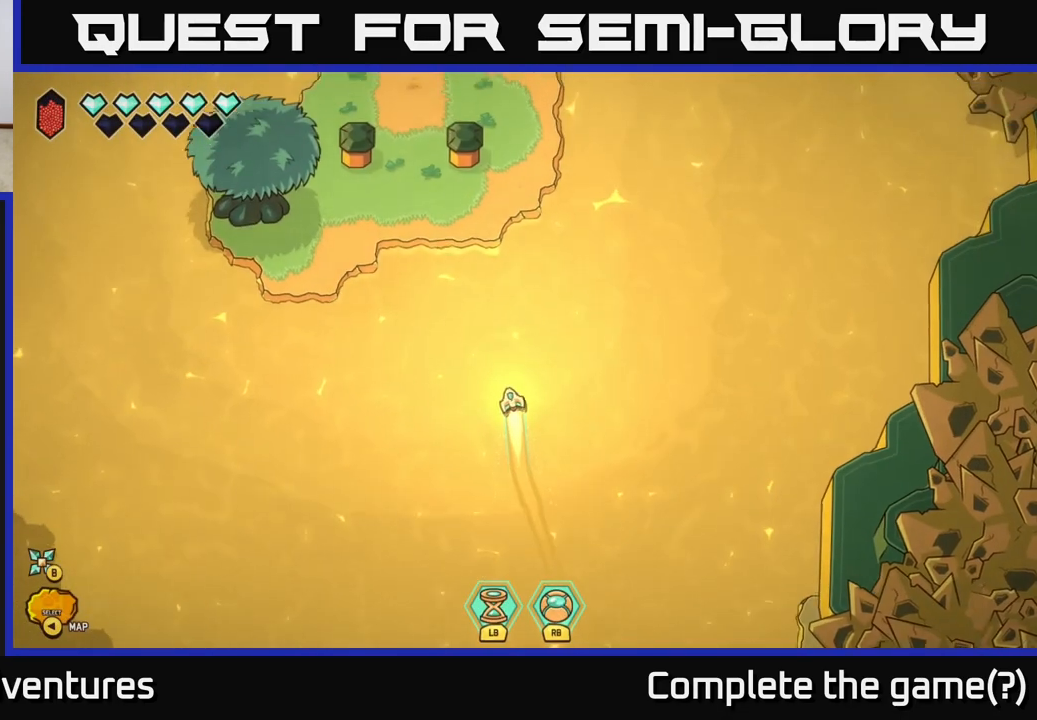
{"buttons": ["L2"], "left_stick": "up", "right_stick": "center", "events": [[483, "left_stick", "up"]]}
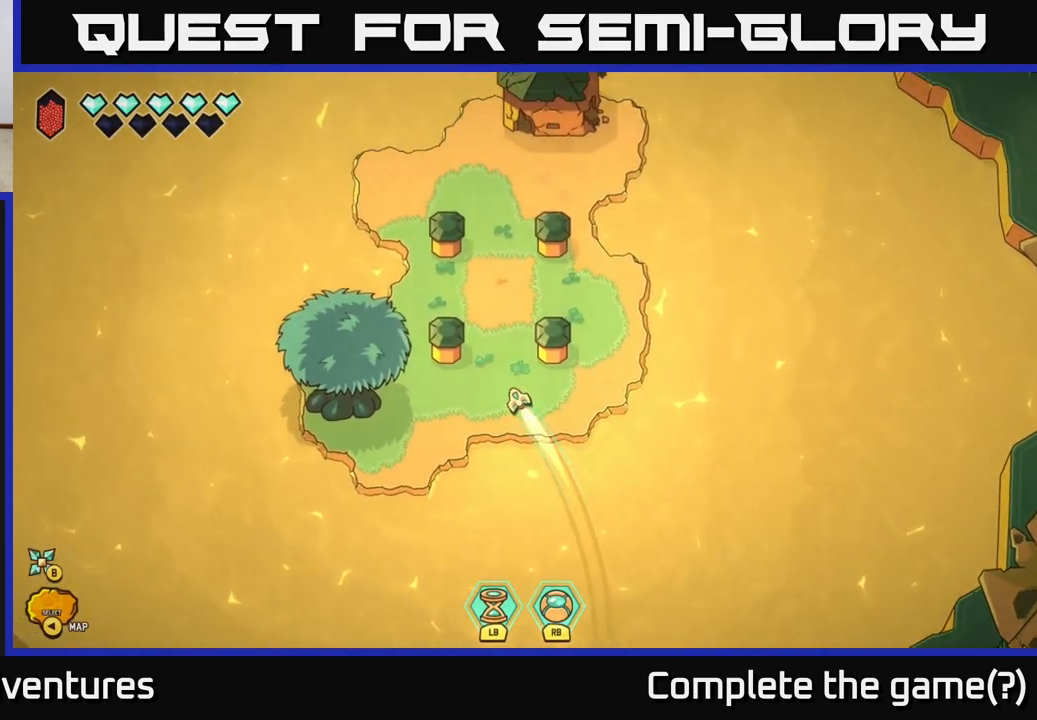
{"buttons": [], "left_stick": "right", "right_stick": "center", "events": [[150, "L2", "up"], [300, "left_stick", "center"], [500, "left_stick", "right"]]}
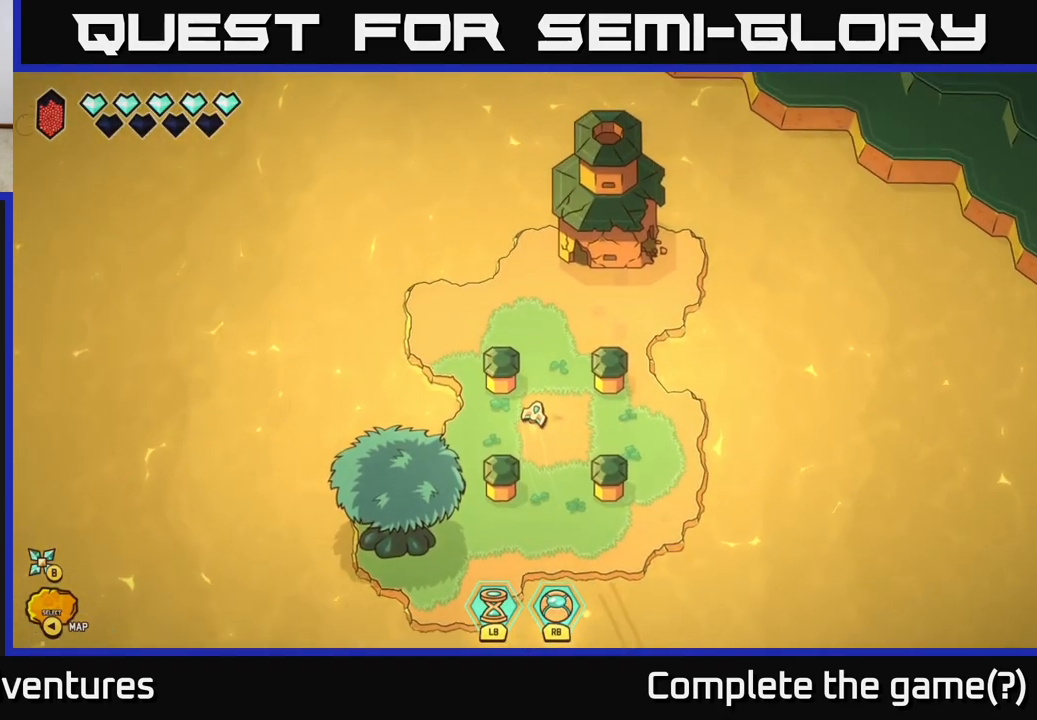
{"buttons": [], "left_stick": "center", "right_stick": "center", "events": [[200, "left_stick", "center"]]}
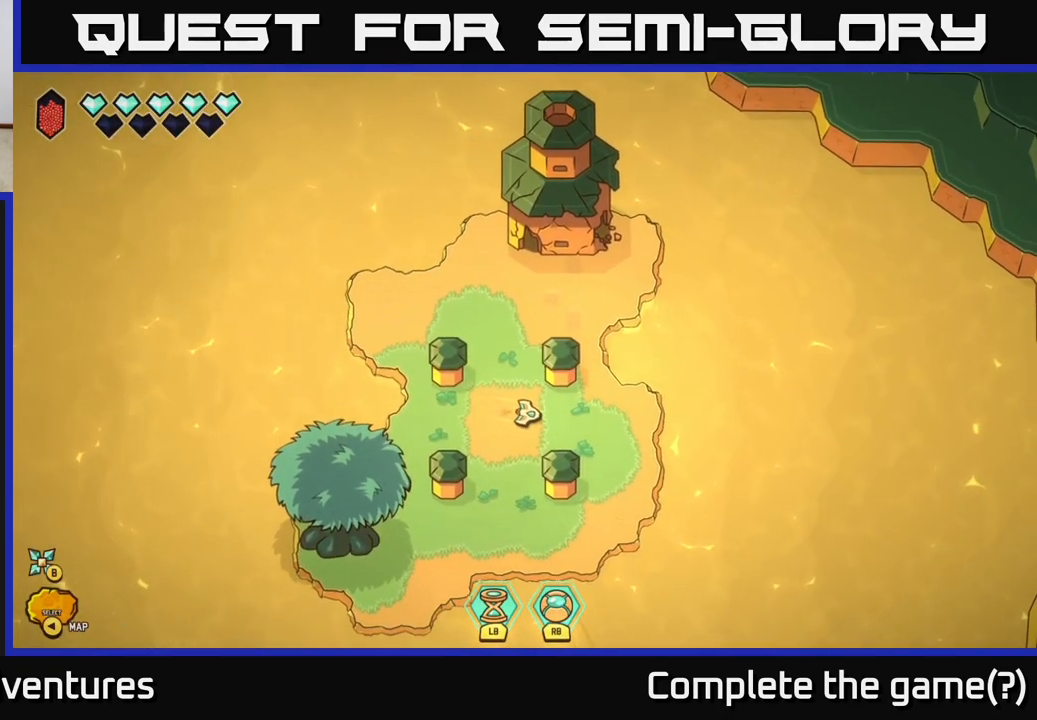
{"buttons": [], "left_stick": "center", "right_stick": "center", "events": [[150, "left_stick", "up"], [300, "left_stick", "center"]]}
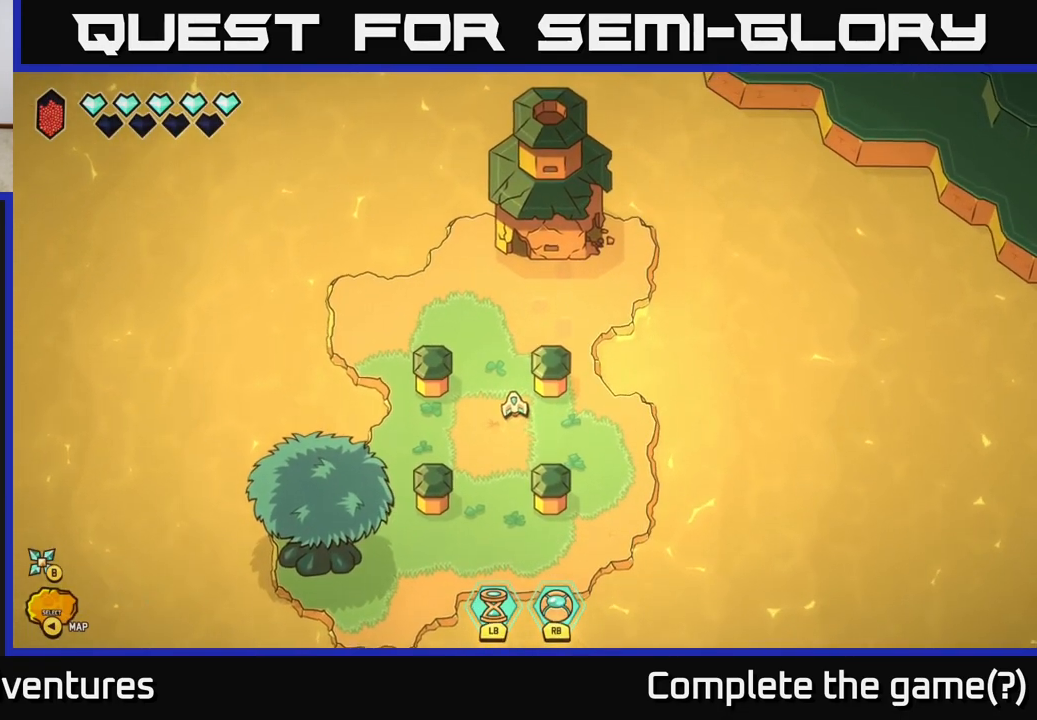
{"buttons": [], "left_stick": "center", "right_stick": "center", "events": [[83, "SELECT", "down"], [233, "SELECT", "up"]]}
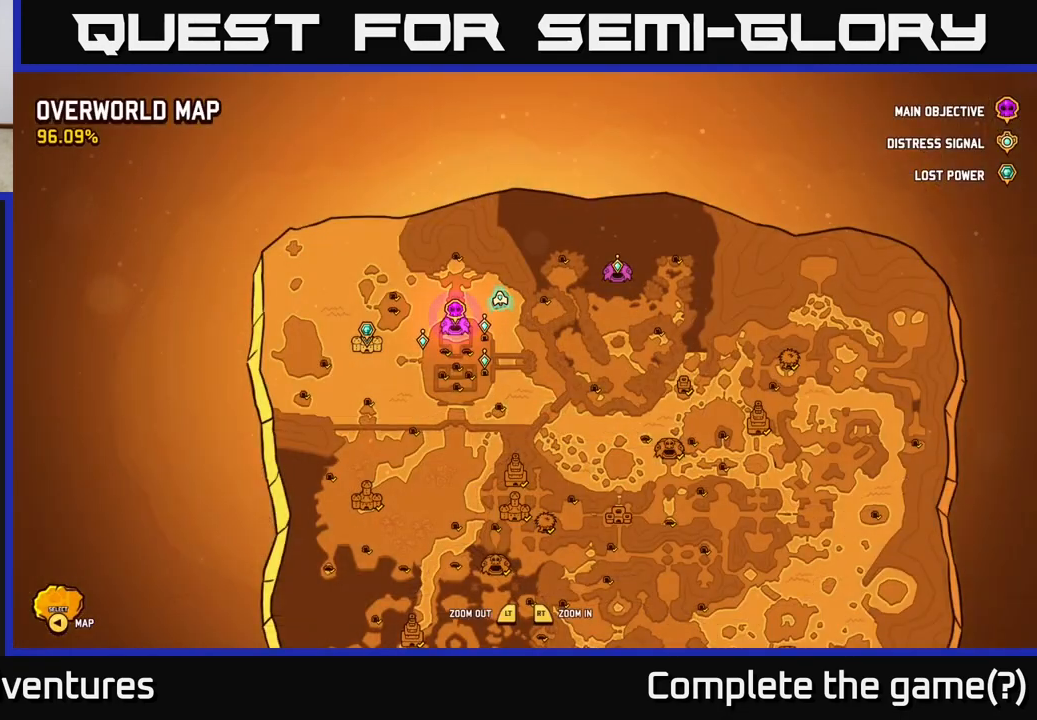
{"buttons": [], "left_stick": "center", "right_stick": "center", "events": []}
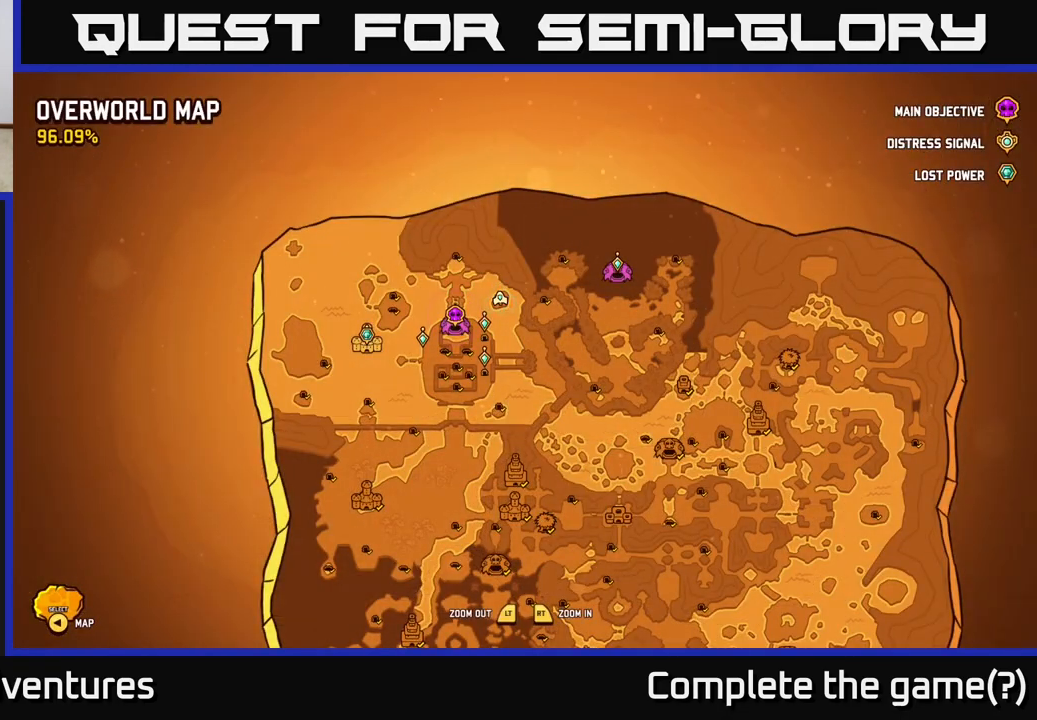
{"buttons": [], "left_stick": "center", "right_stick": "center", "events": []}
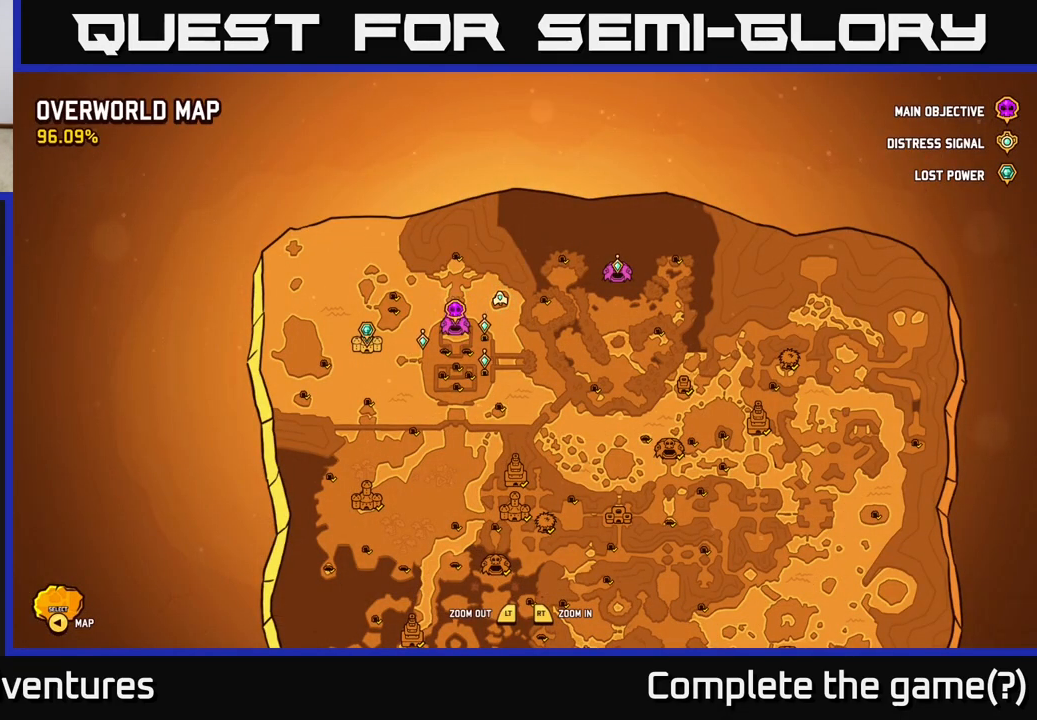
{"buttons": [], "left_stick": "center", "right_stick": "center", "events": []}
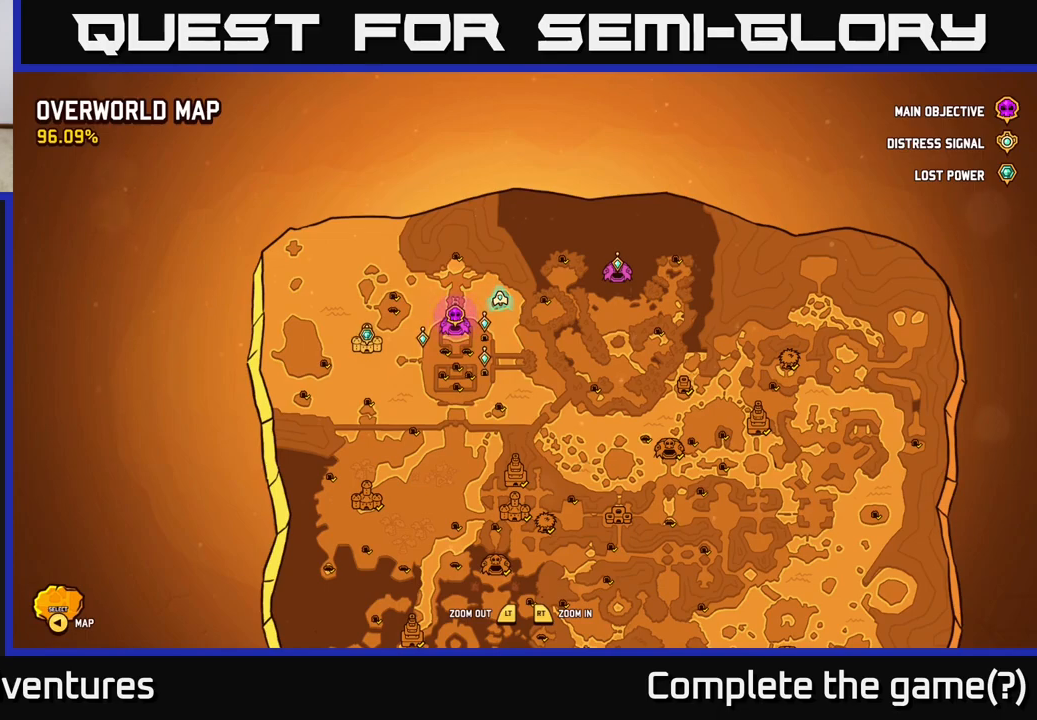
{"buttons": ["SELECT"], "left_stick": "center", "right_stick": "center", "events": [[483, "SELECT", "down"]]}
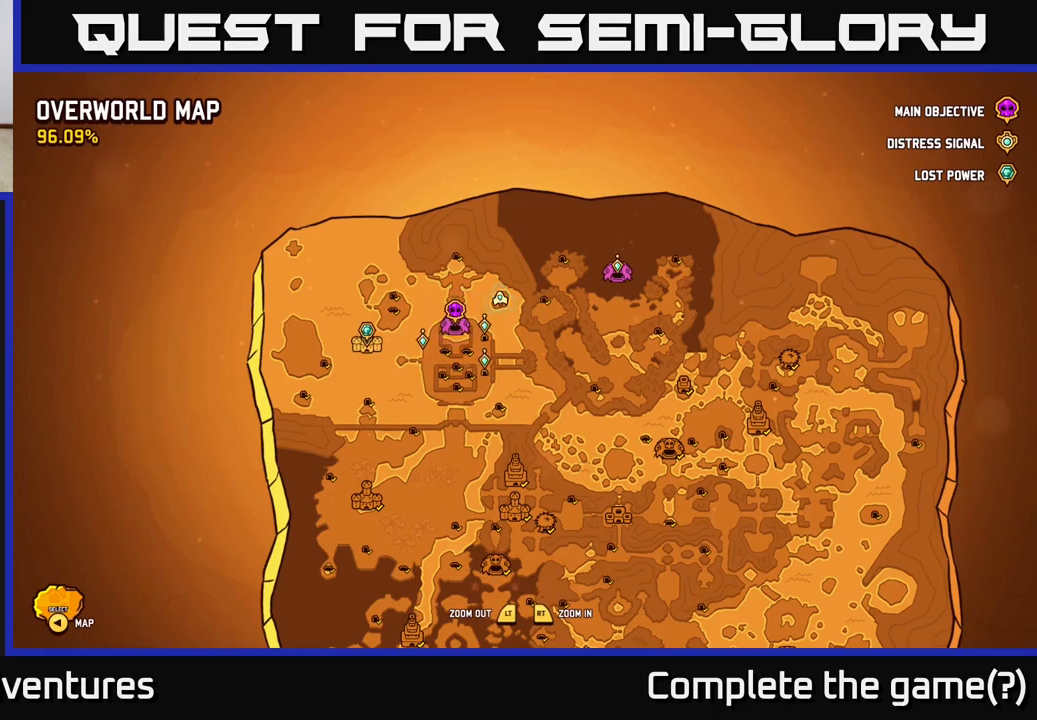
{"buttons": ["L2"], "left_stick": "up-left", "right_stick": "center", "events": [[50, "SELECT", "up"], [167, "left_stick", "left"], [233, "left_stick", "up-left"], [250, "L2", "down"]]}
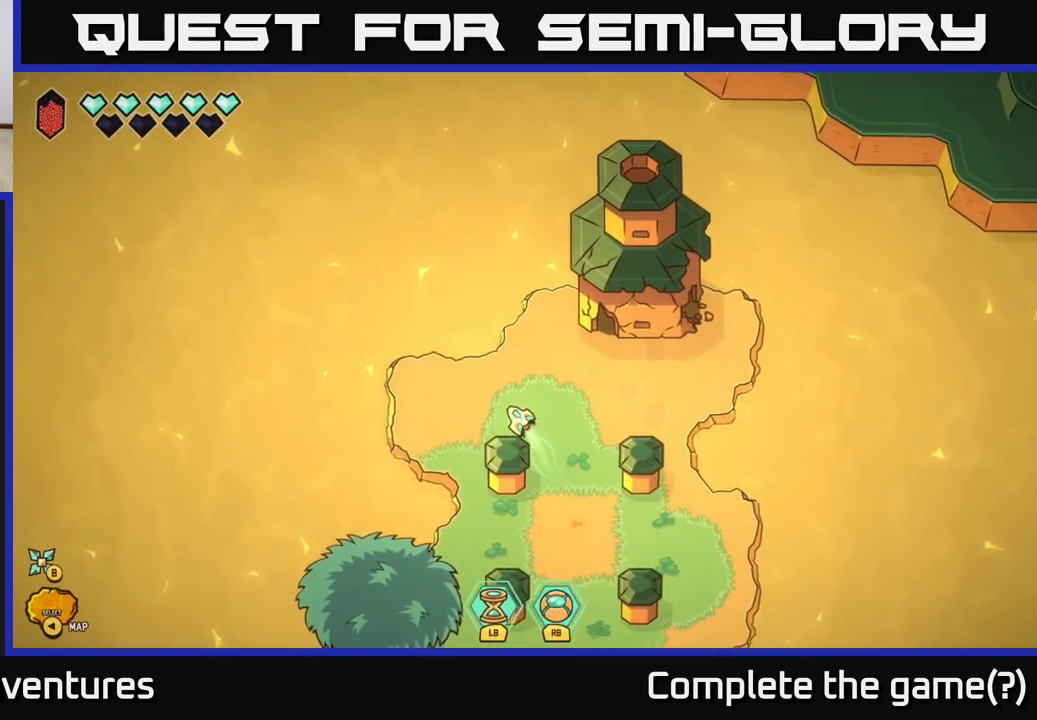
{"buttons": ["L2"], "left_stick": "up-left", "right_stick": "center", "events": []}
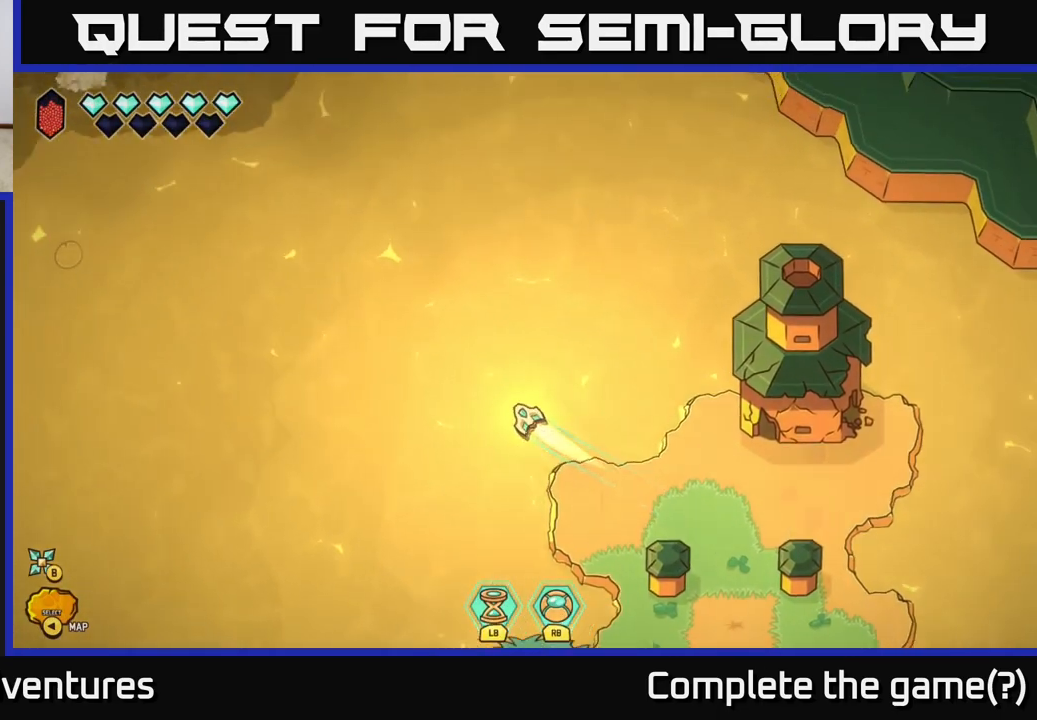
{"buttons": [], "left_stick": "down-left", "right_stick": "center", "events": [[483, "L2", "up"], [500, "left_stick", "down-left"]]}
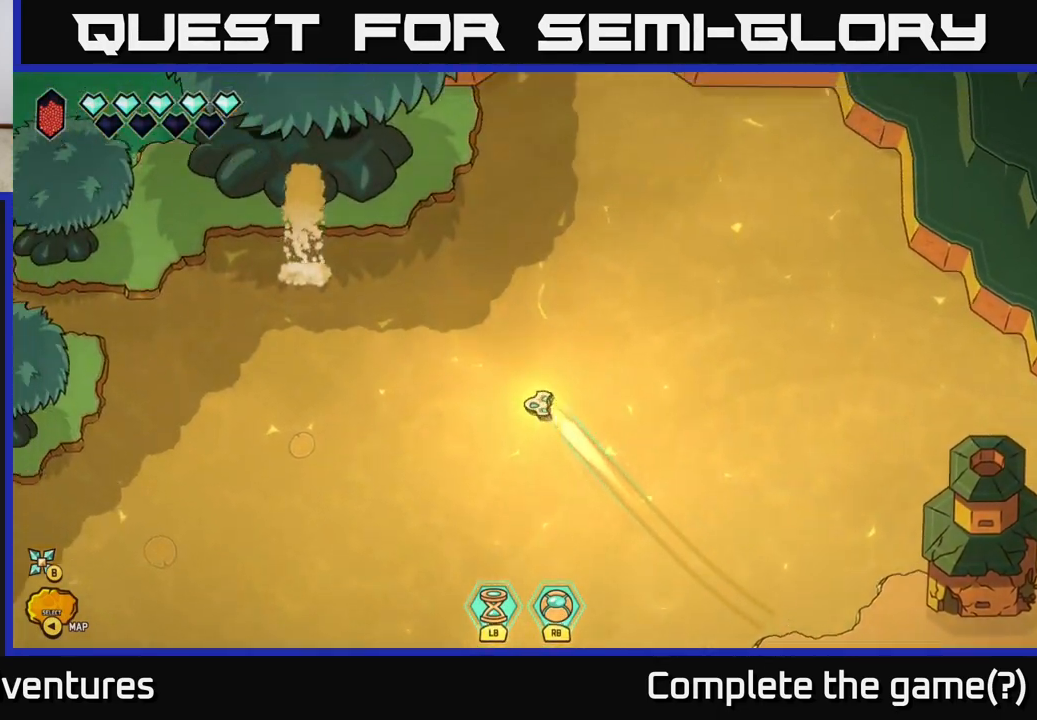
{"buttons": [], "left_stick": "down", "right_stick": "center", "events": [[500, "left_stick", "down"]]}
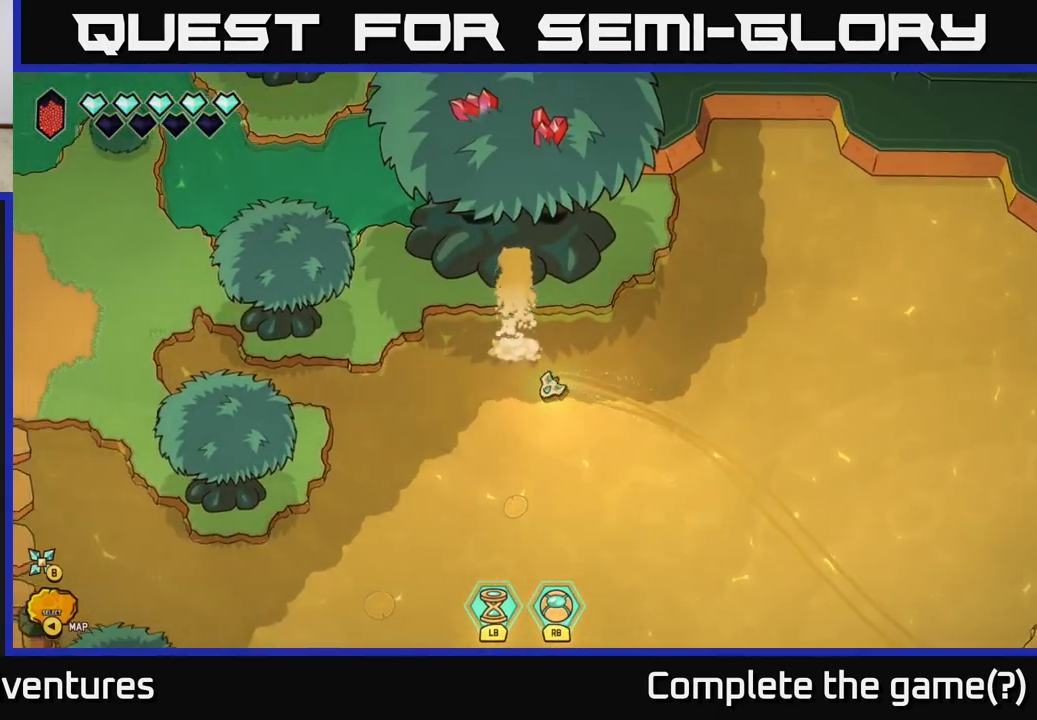
{"buttons": [], "left_stick": "down", "right_stick": "center", "events": []}